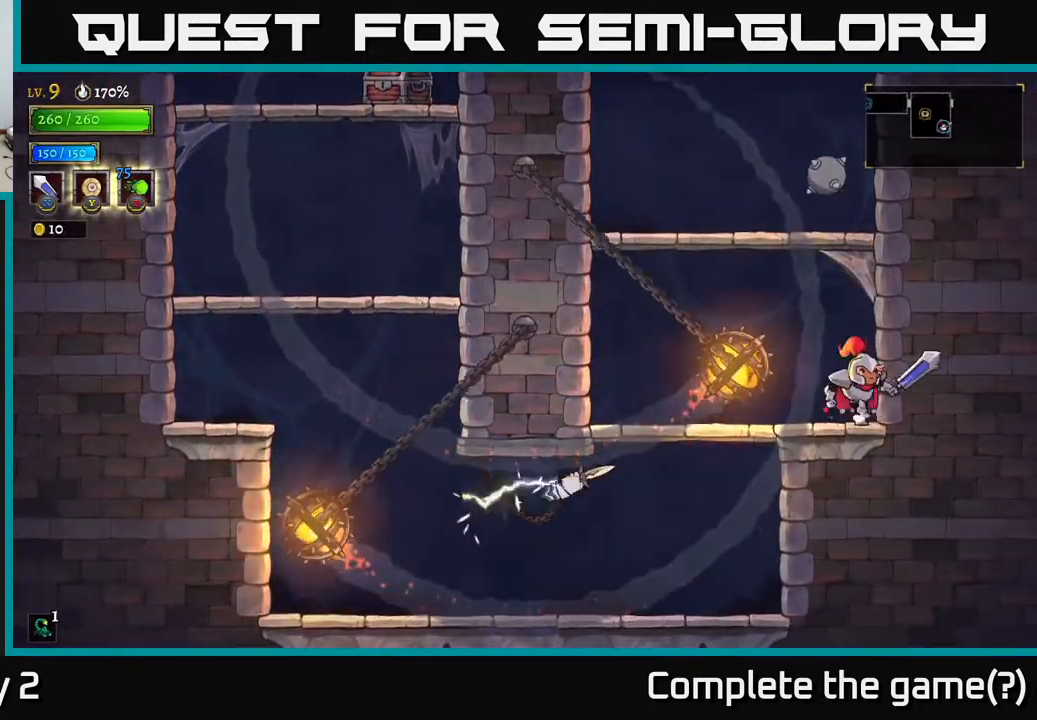
Gameplay with a controller (Xbox layout); each line is a JSON object with the inputs held at the frame after it. "events" lists button and stick changes between this image and that frame as [ms after this image, input, new state], when the widget could be followed in between.
{"buttons": [], "left_stick": "down-right", "right_stick": "center", "events": [[33, "left_stick", "down-right"], [117, "left_stick", "down"], [317, "left_stick", "down-right"]]}
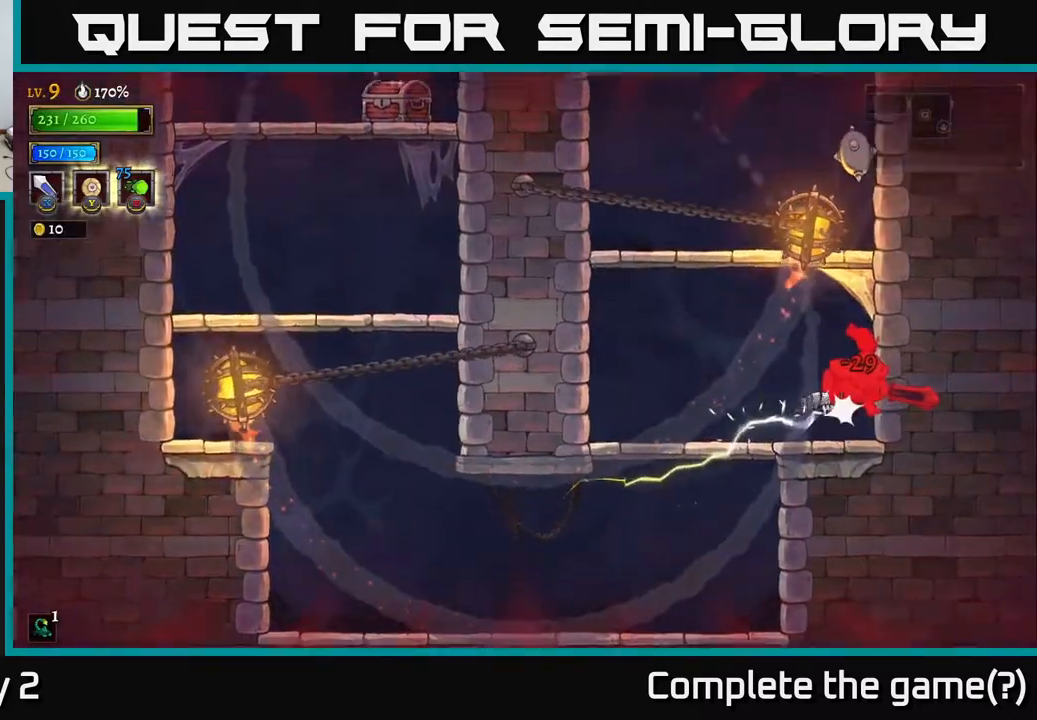
{"buttons": [], "left_stick": "center", "right_stick": "center", "events": [[133, "left_stick", "center"], [333, "X", "down"], [383, "X", "up"]]}
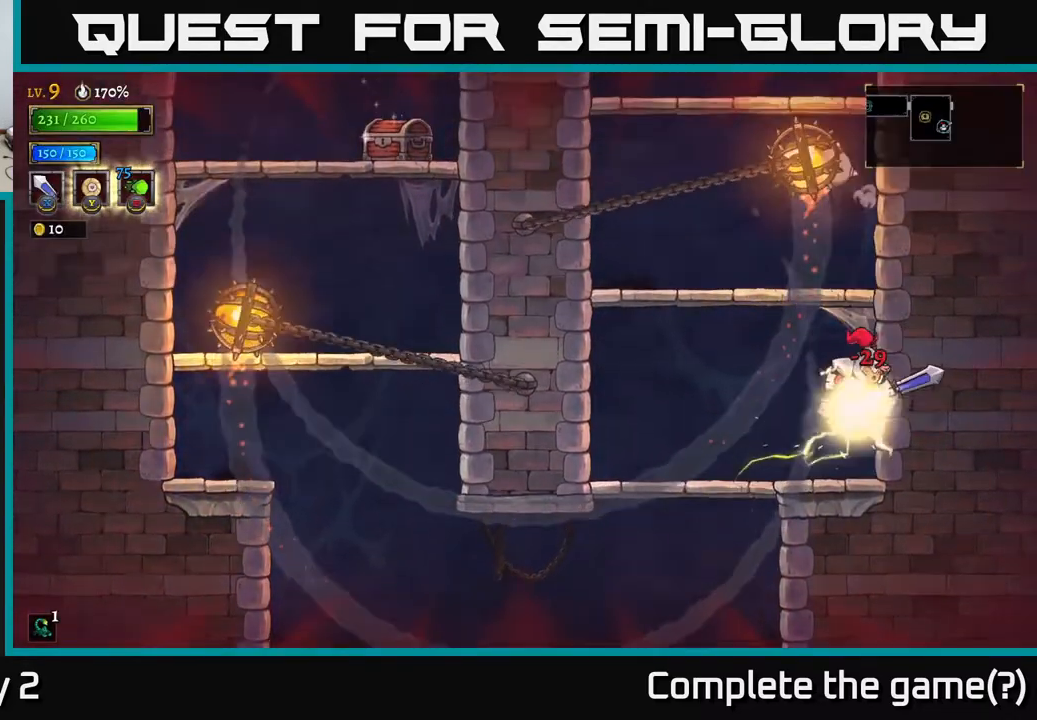
{"buttons": ["X"], "left_stick": "center", "right_stick": "center", "events": [[217, "X", "down"], [333, "X", "up"], [383, "left_stick", "left"], [483, "X", "down"], [500, "left_stick", "center"]]}
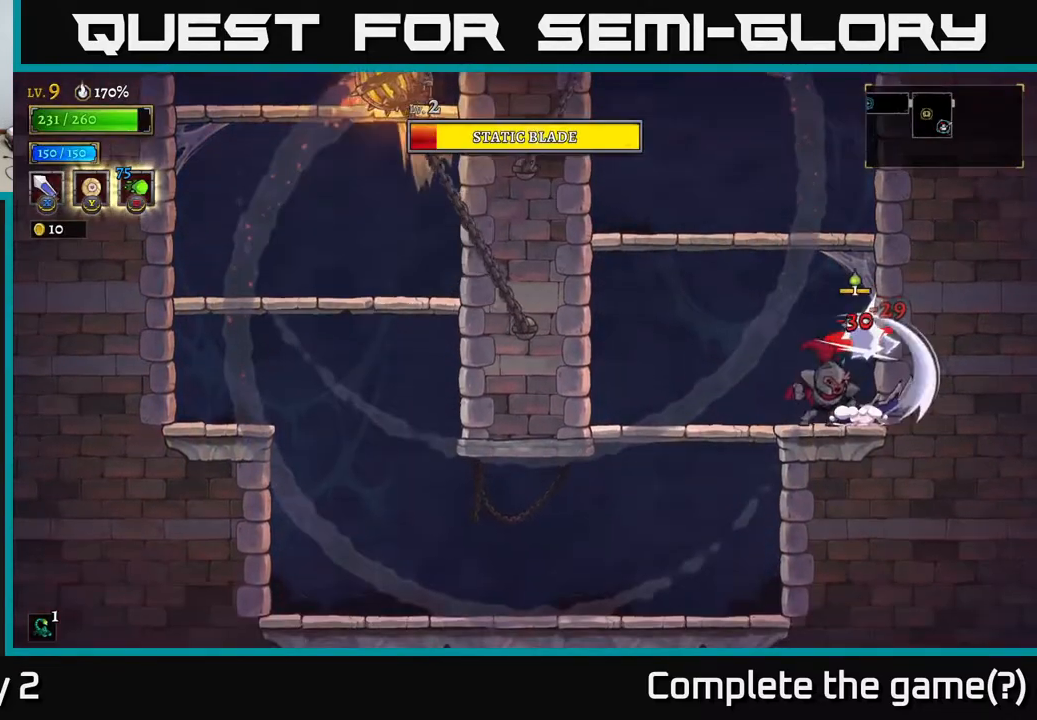
{"buttons": ["X"], "left_stick": "left", "right_stick": "center", "events": [[50, "left_stick", "right"], [133, "X", "up"], [183, "left_stick", "center"], [450, "left_stick", "left"], [500, "X", "down"]]}
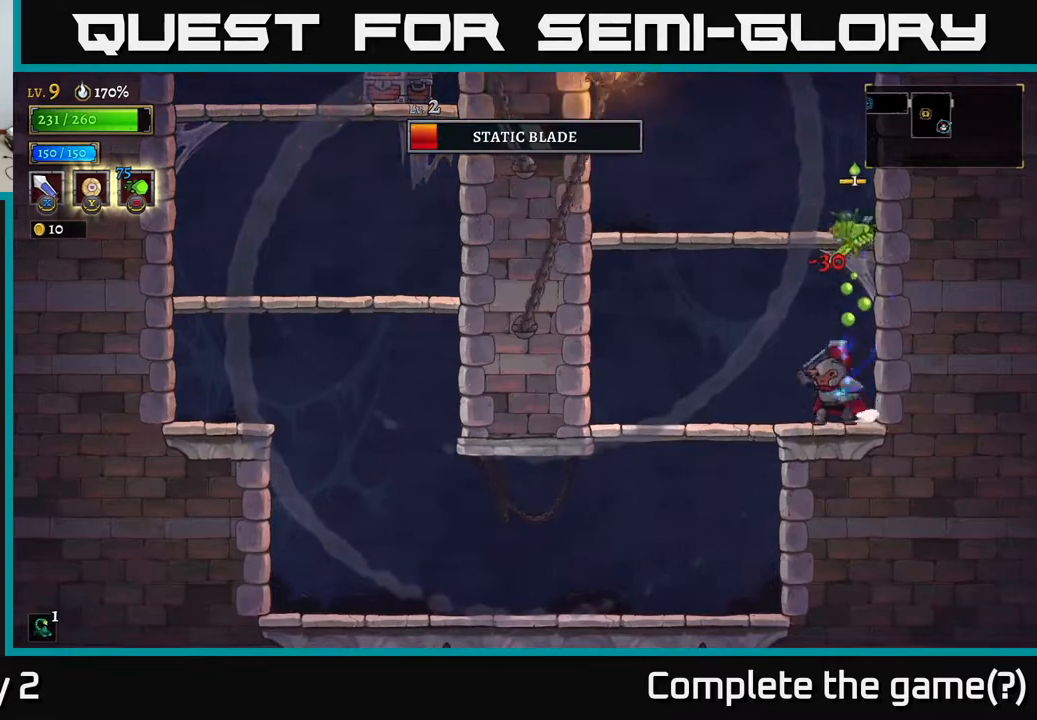
{"buttons": [], "left_stick": "right", "right_stick": "center", "events": [[83, "A", "down"], [83, "left_stick", "right"], [117, "X", "up"], [167, "A", "up"], [233, "left_stick", "center"], [400, "left_stick", "right"]]}
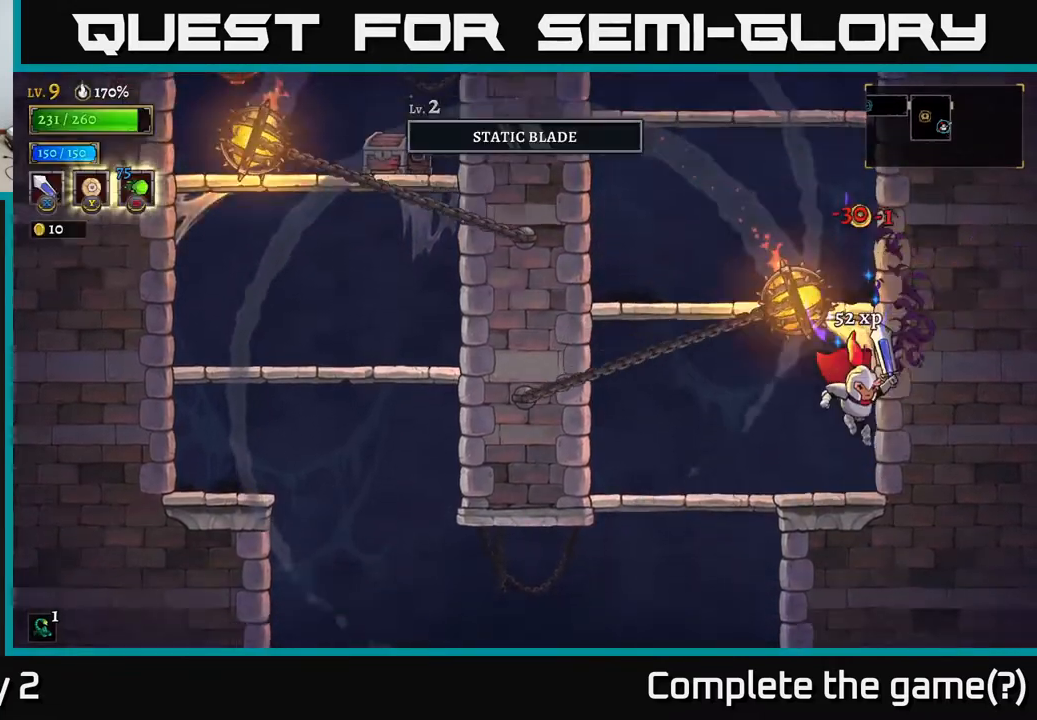
{"buttons": [], "left_stick": "right", "right_stick": "center", "events": [[350, "left_stick", "center"], [400, "left_stick", "right"]]}
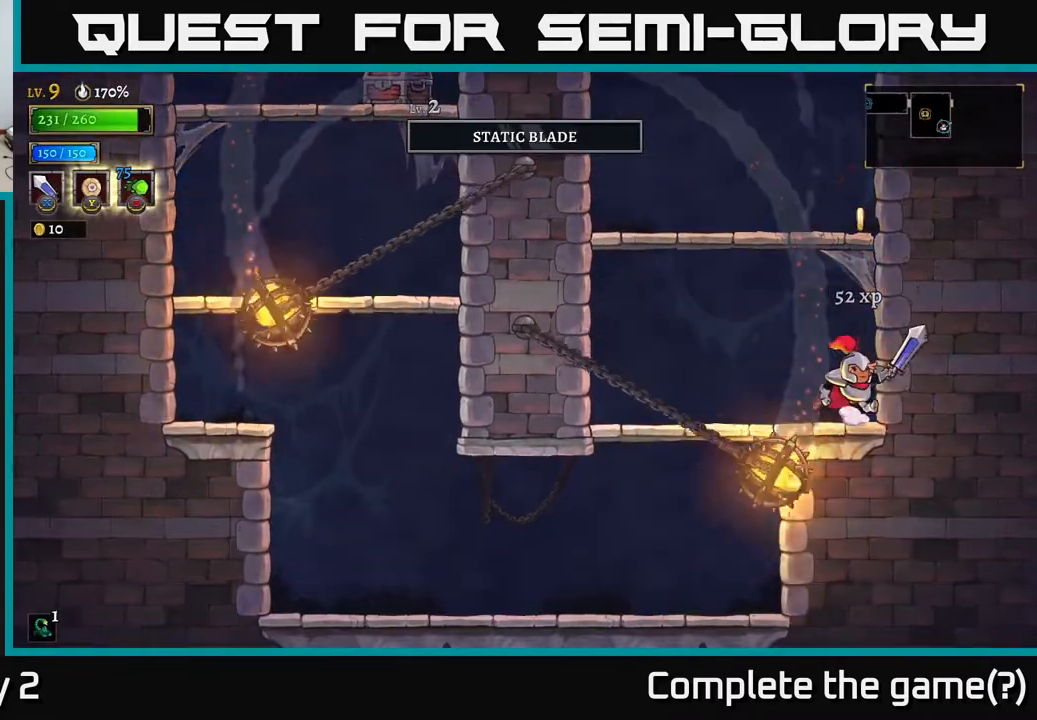
{"buttons": [], "left_stick": "center", "right_stick": "center", "events": [[150, "left_stick", "center"], [167, "A", "down"], [317, "A", "up"]]}
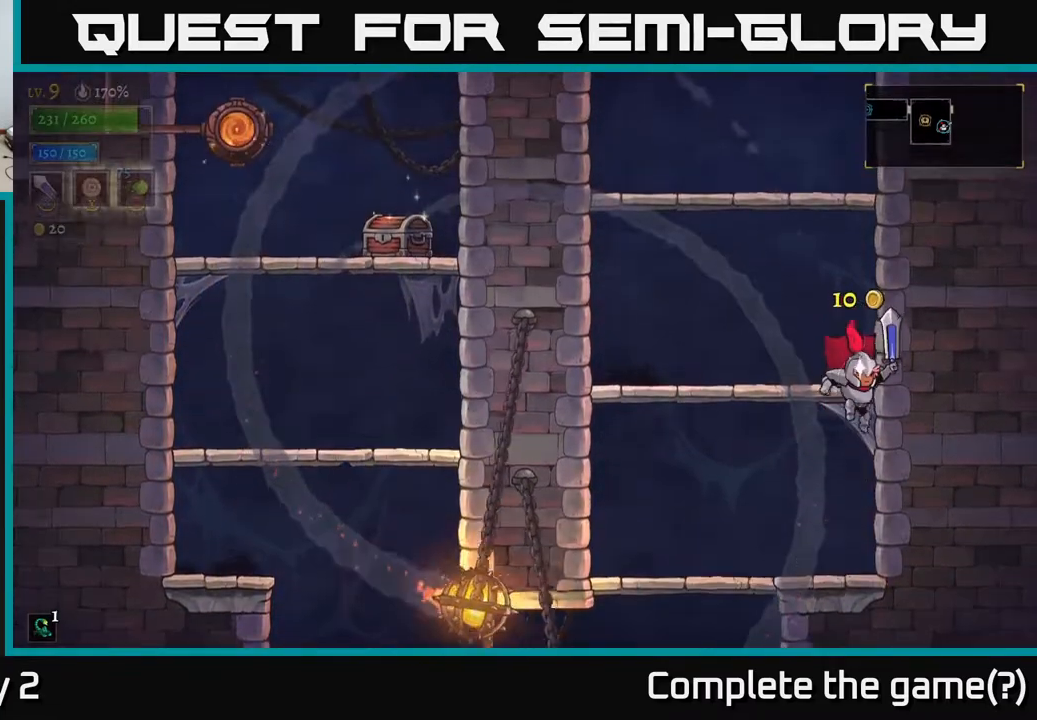
{"buttons": [], "left_stick": "center", "right_stick": "center", "events": []}
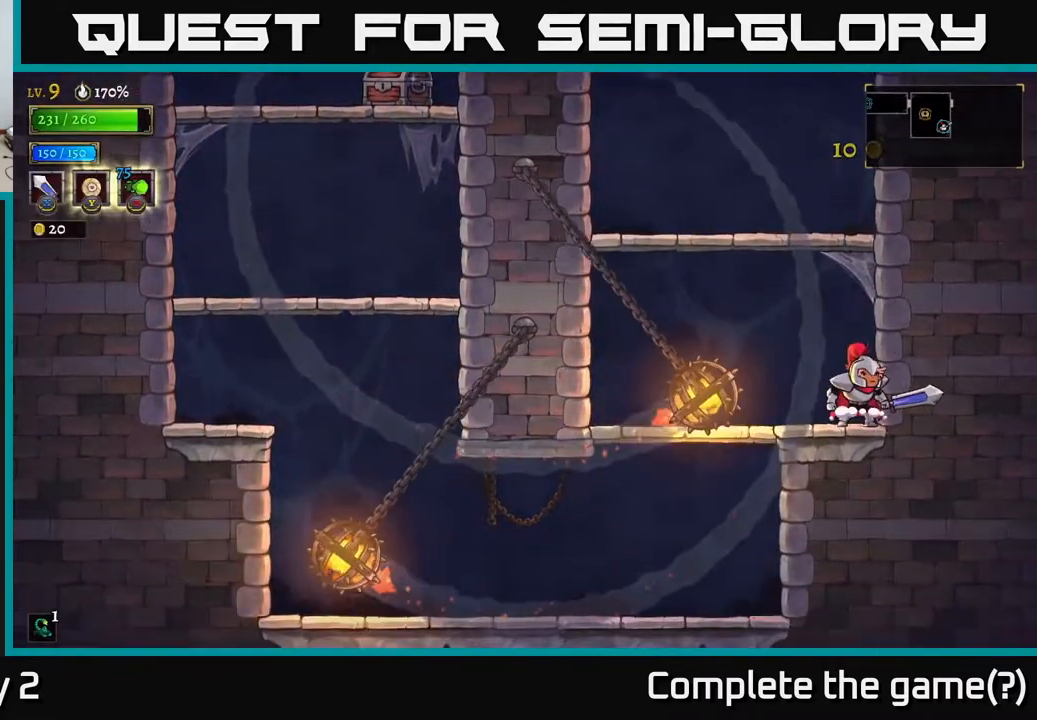
{"buttons": [], "left_stick": "left", "right_stick": "center", "events": [[200, "left_stick", "left"]]}
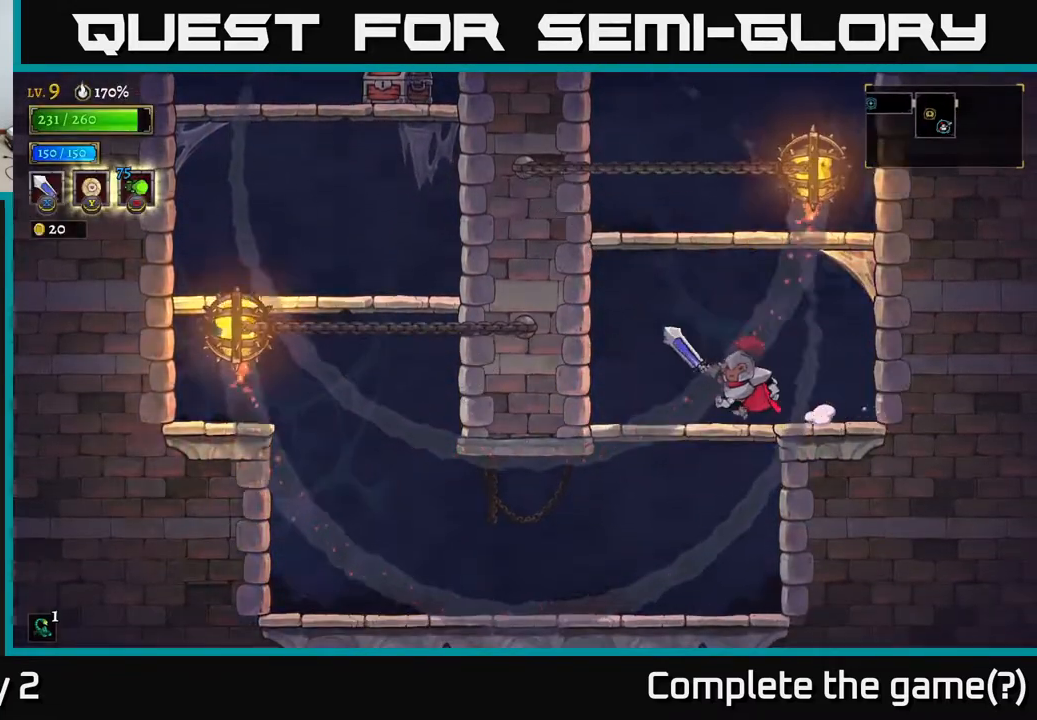
{"buttons": [], "left_stick": "left", "right_stick": "center", "events": [[50, "left_stick", "down"], [83, "A", "down"], [150, "A", "up"], [333, "left_stick", "down-left"], [467, "left_stick", "left"]]}
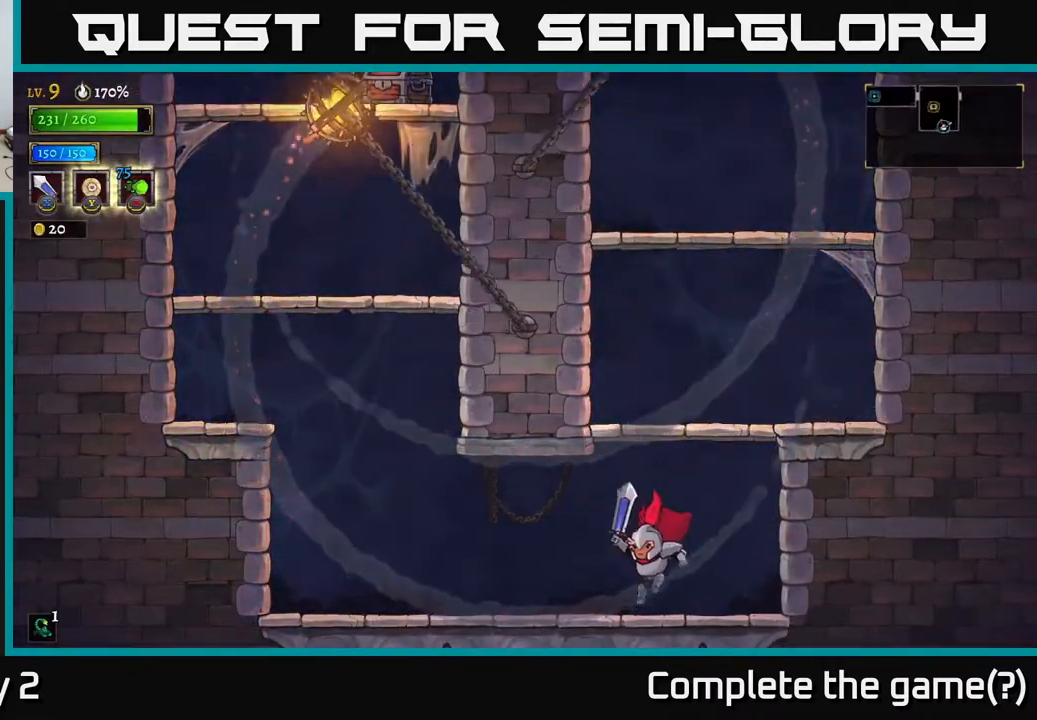
{"buttons": [], "left_stick": "left", "right_stick": "center", "events": [[50, "L2", "down"], [283, "A", "down"], [317, "L2", "up"], [500, "A", "up"]]}
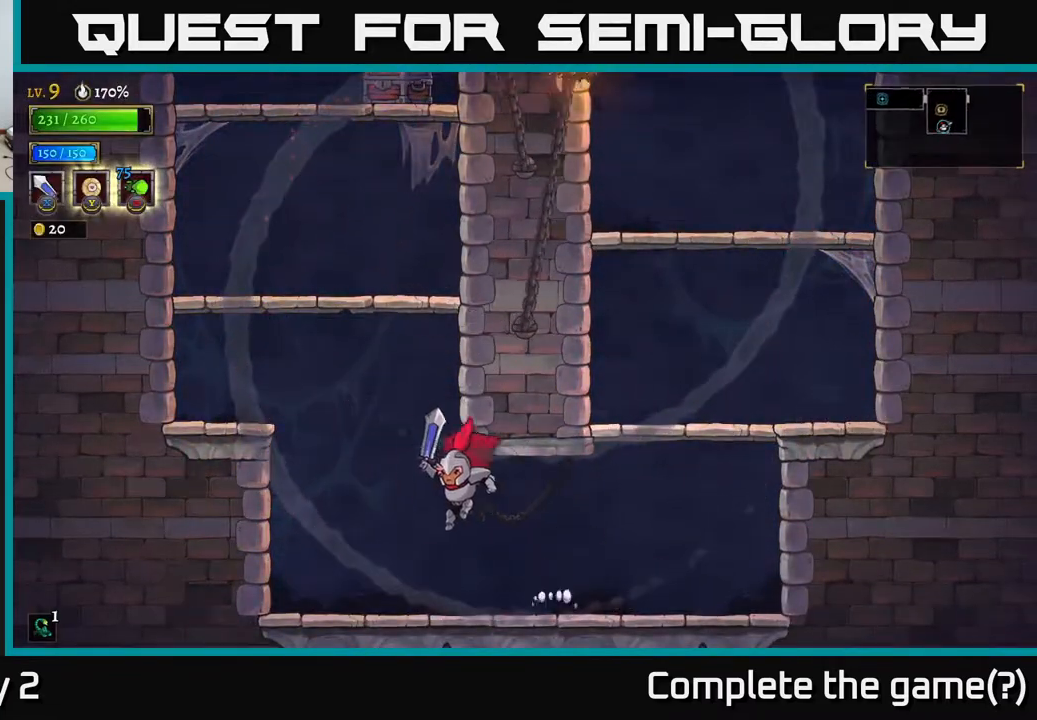
{"buttons": ["A"], "left_stick": "left", "right_stick": "center", "events": [[267, "A", "down"]]}
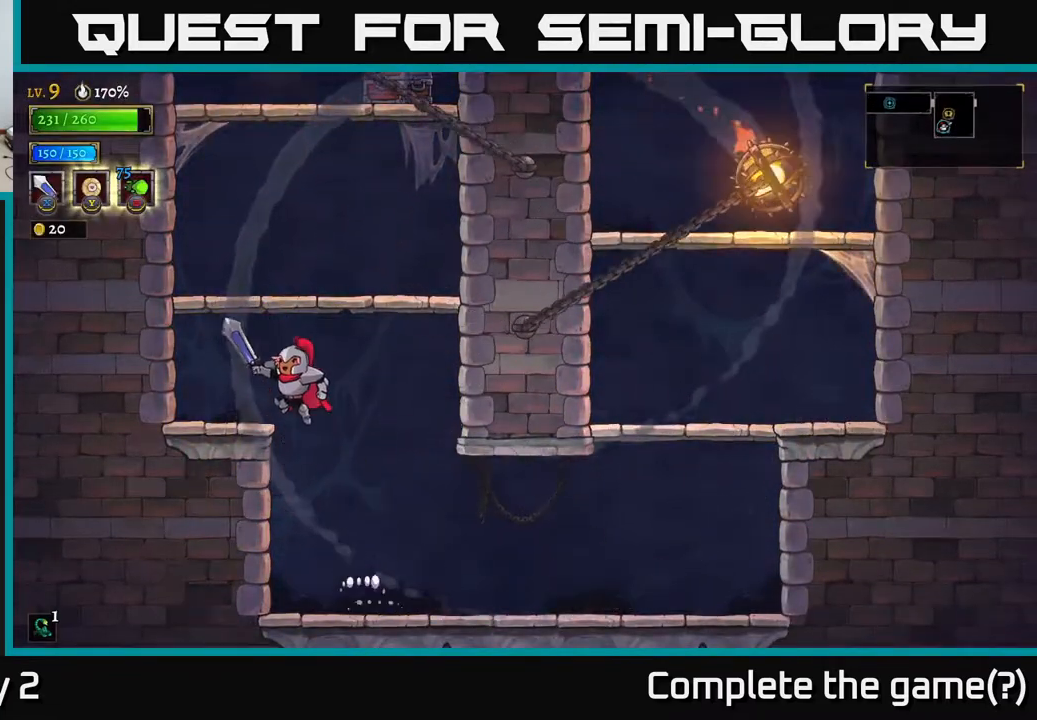
{"buttons": [], "left_stick": "down-left", "right_stick": "center", "events": [[100, "A", "up"], [383, "left_stick", "down-left"]]}
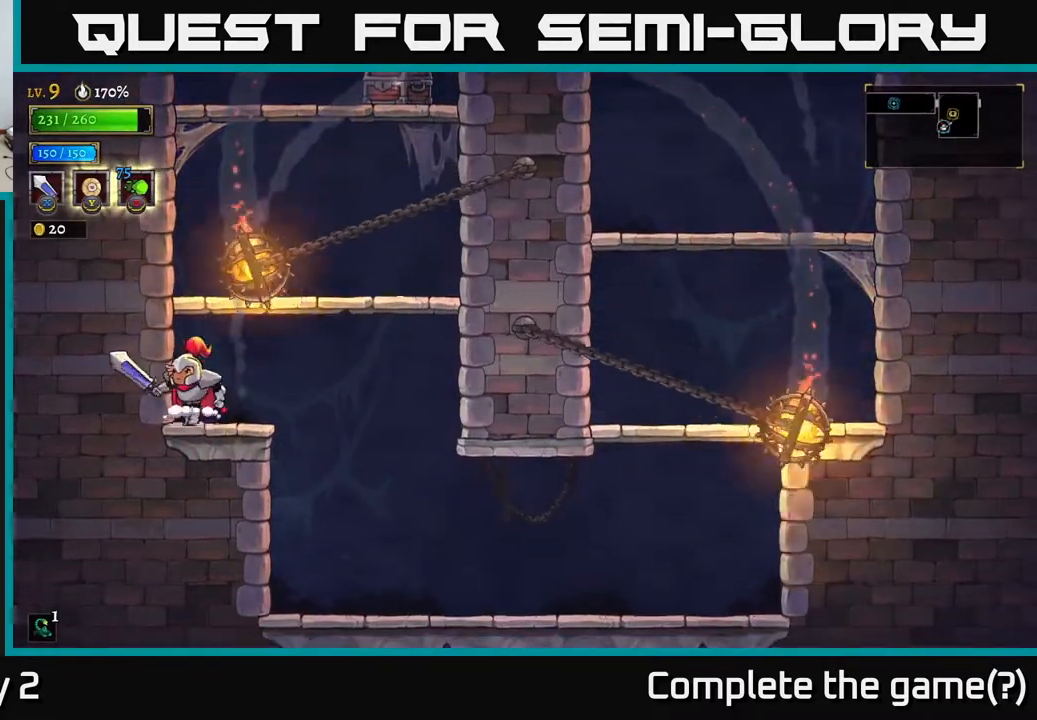
{"buttons": [], "left_stick": "center", "right_stick": "center", "events": [[17, "left_stick", "center"], [100, "A", "down"], [283, "A", "up"], [317, "left_stick", "right"], [483, "left_stick", "center"]]}
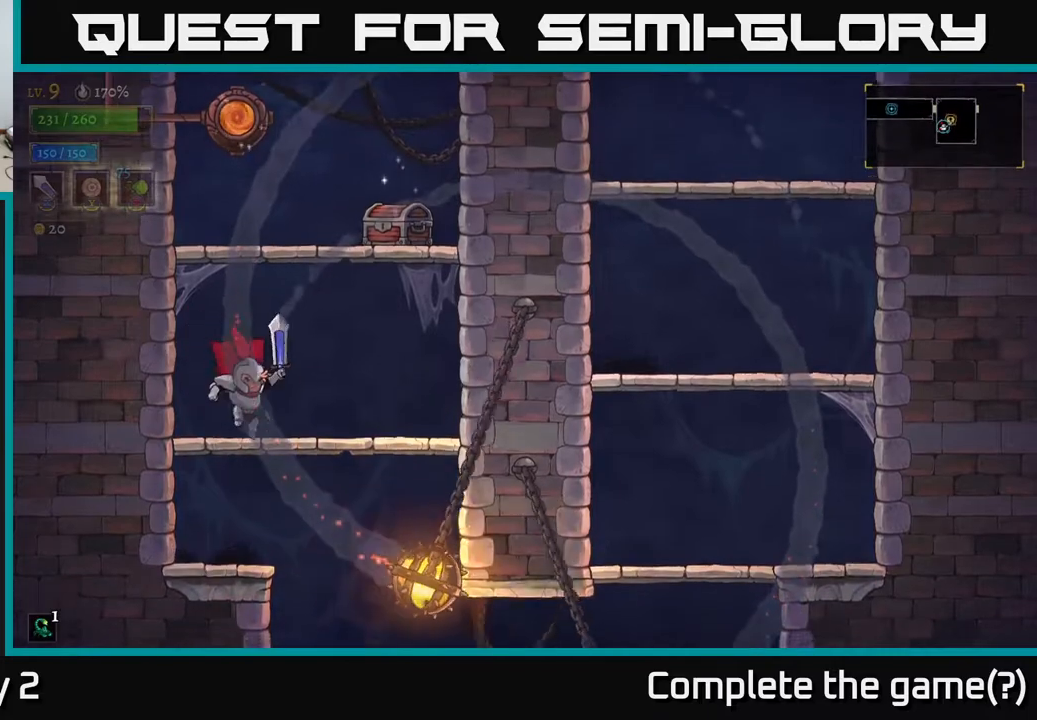
{"buttons": [], "left_stick": "right", "right_stick": "center", "events": [[150, "A", "down"], [250, "left_stick", "right"], [417, "A", "up"]]}
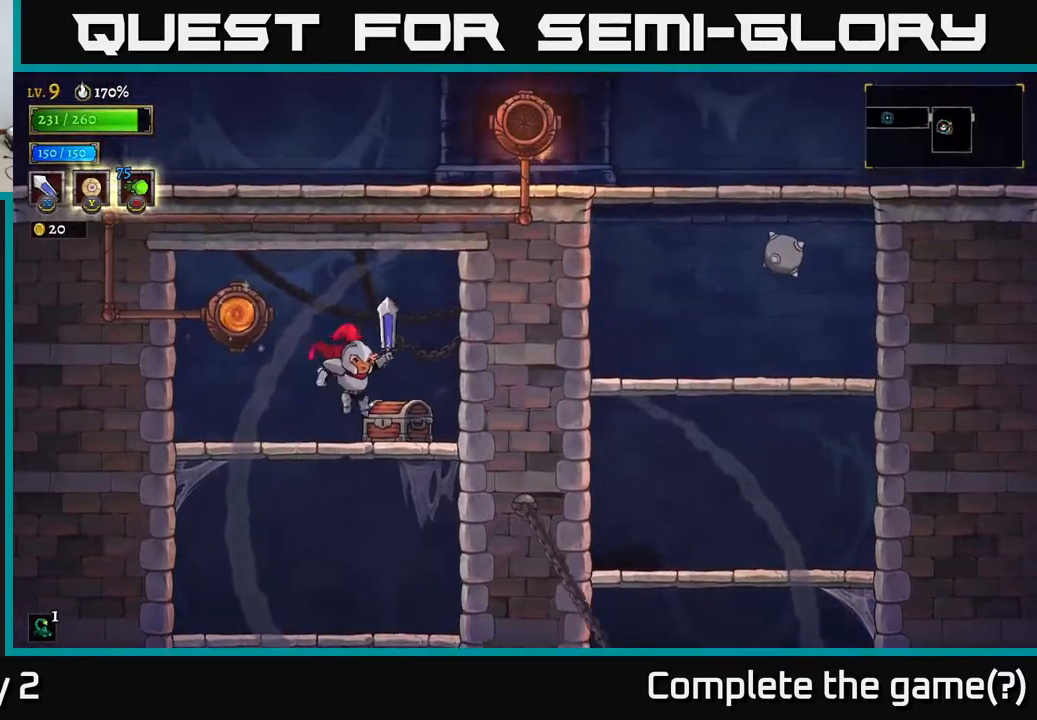
{"buttons": [], "left_stick": "center", "right_stick": "center", "events": [[183, "left_stick", "center"], [250, "R1", "down"], [367, "R1", "up"]]}
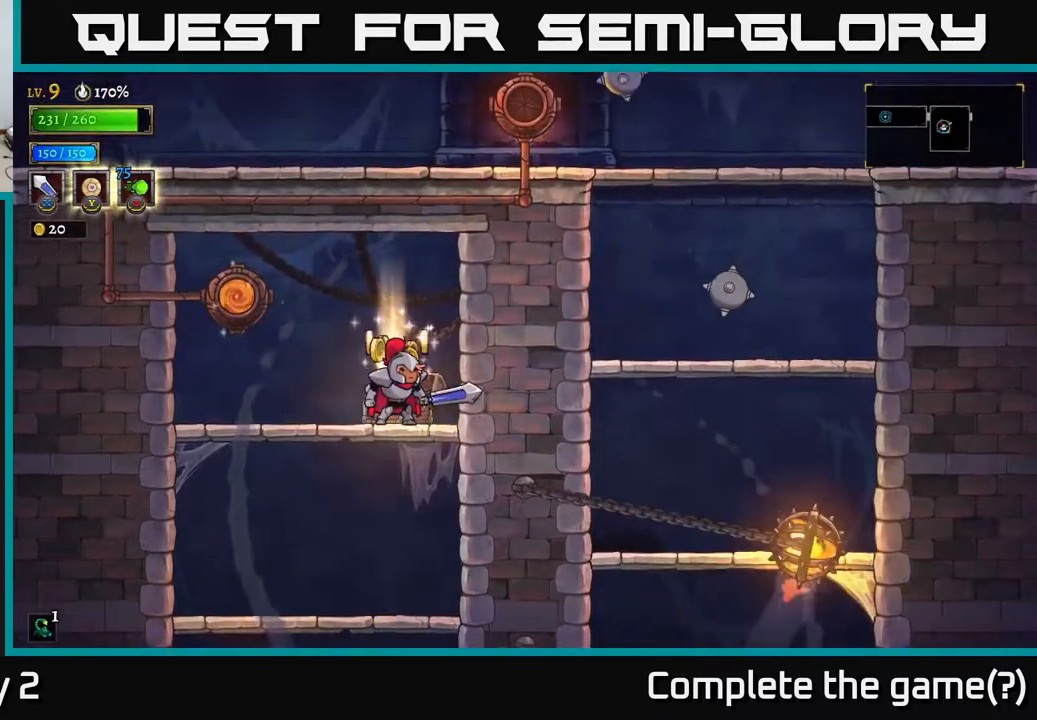
{"buttons": [], "left_stick": "left", "right_stick": "center", "events": [[217, "left_stick", "left"], [300, "A", "down"], [450, "A", "up"]]}
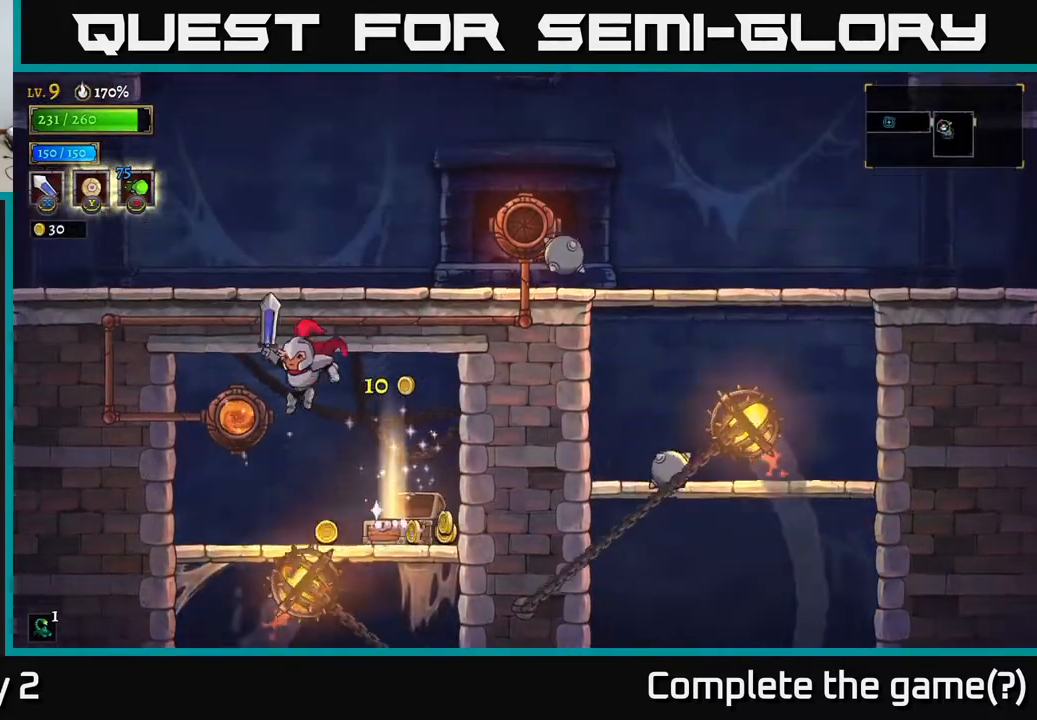
{"buttons": [], "left_stick": "center", "right_stick": "center", "events": [[300, "left_stick", "center"]]}
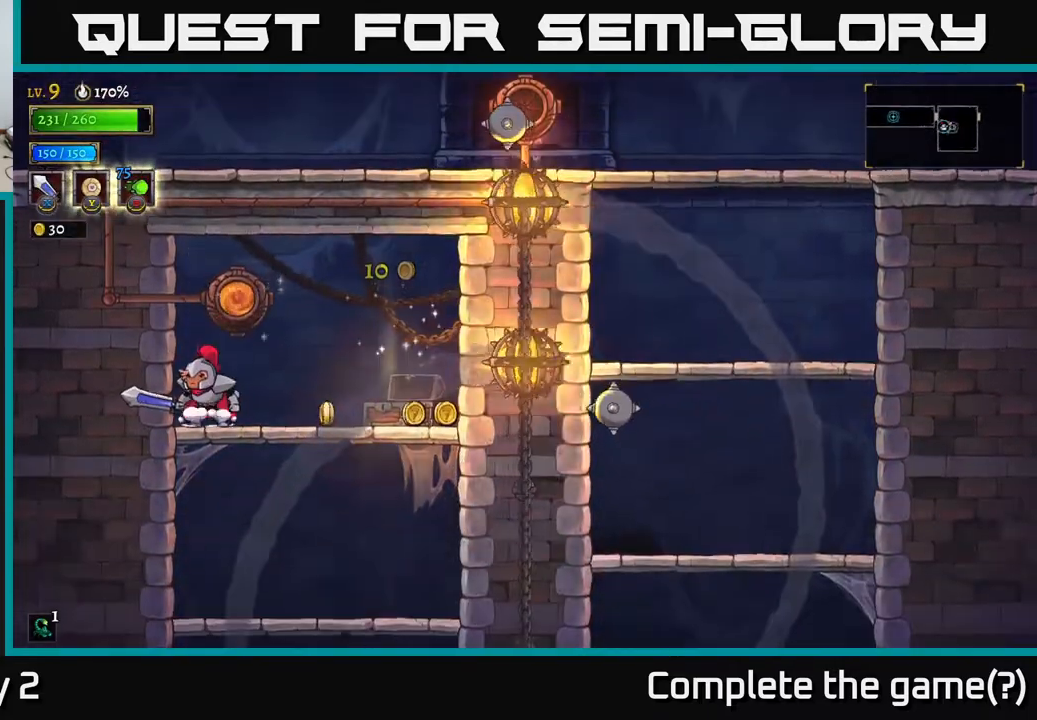
{"buttons": ["A"], "left_stick": "center", "right_stick": "center", "events": [[233, "left_stick", "left"], [400, "left_stick", "center"], [483, "A", "down"]]}
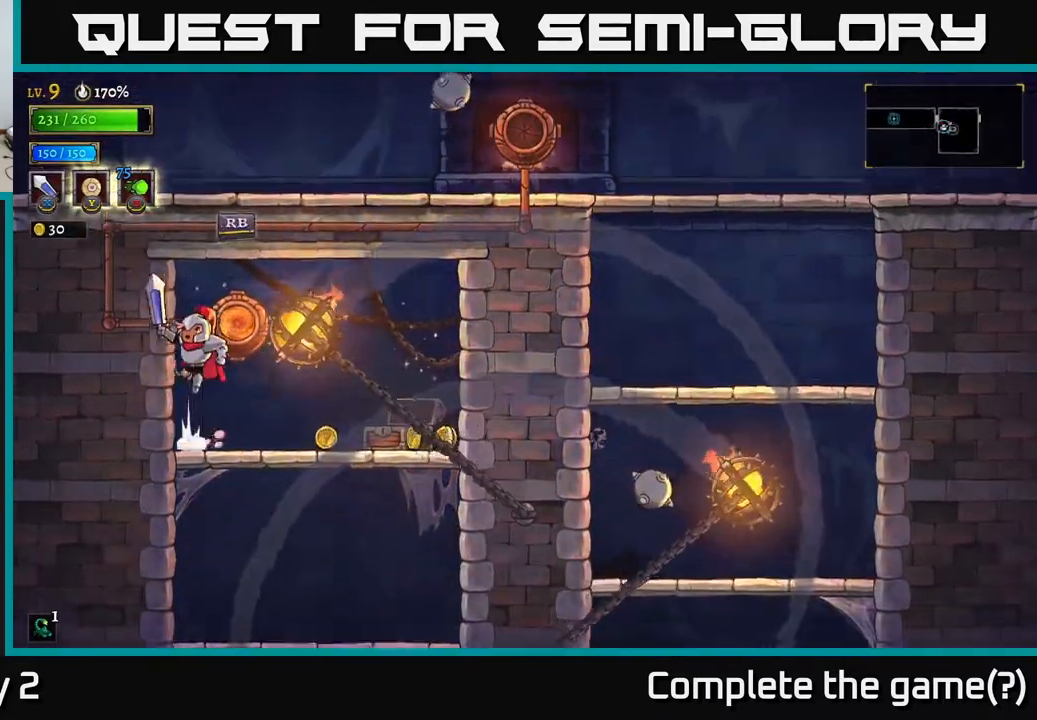
{"buttons": [], "left_stick": "right", "right_stick": "center", "events": [[167, "left_stick", "right"], [183, "A", "up"]]}
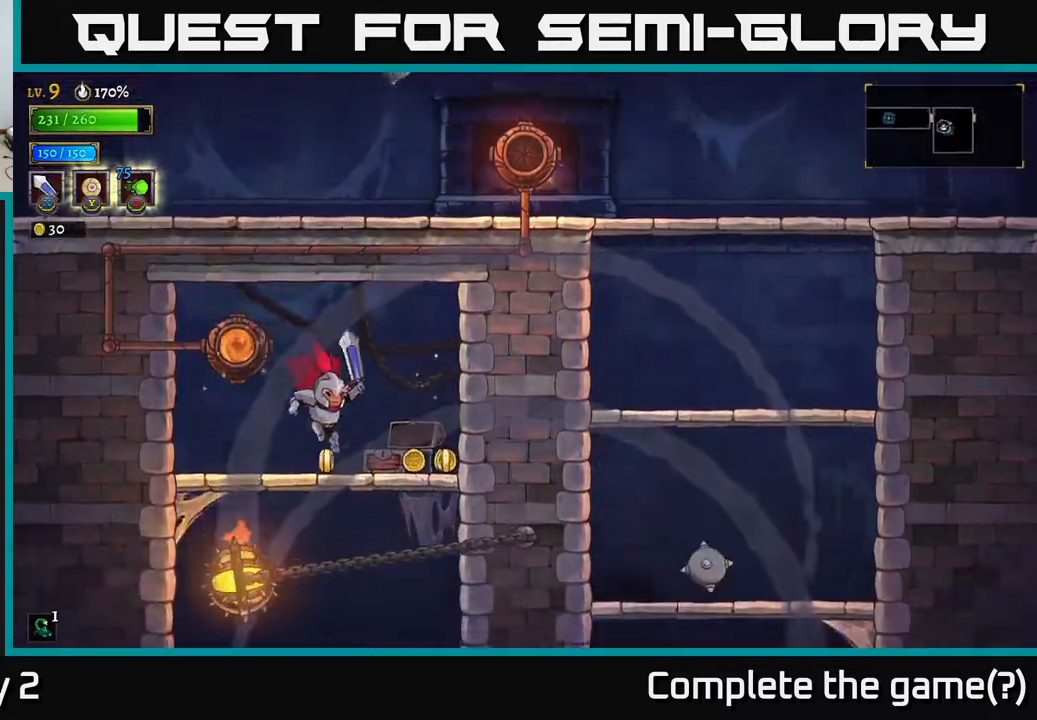
{"buttons": [], "left_stick": "left", "right_stick": "center", "events": [[300, "left_stick", "left"]]}
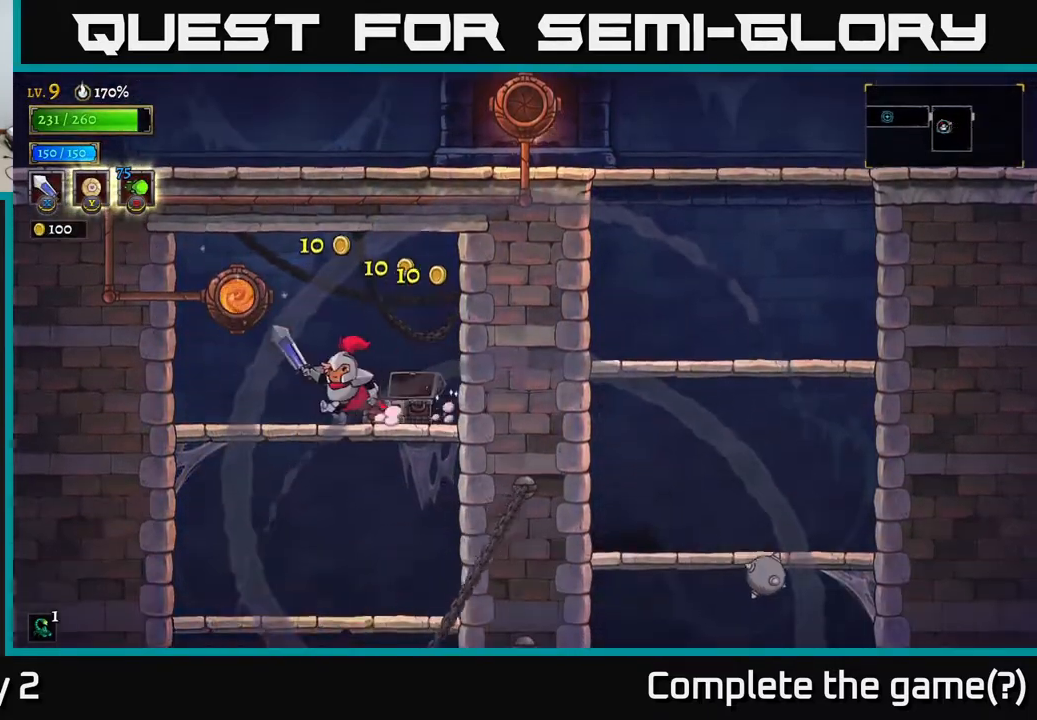
{"buttons": [], "left_stick": "center", "right_stick": "center", "events": [[50, "A", "down"], [150, "A", "up"], [250, "R1", "down"], [383, "R1", "up"], [383, "left_stick", "center"]]}
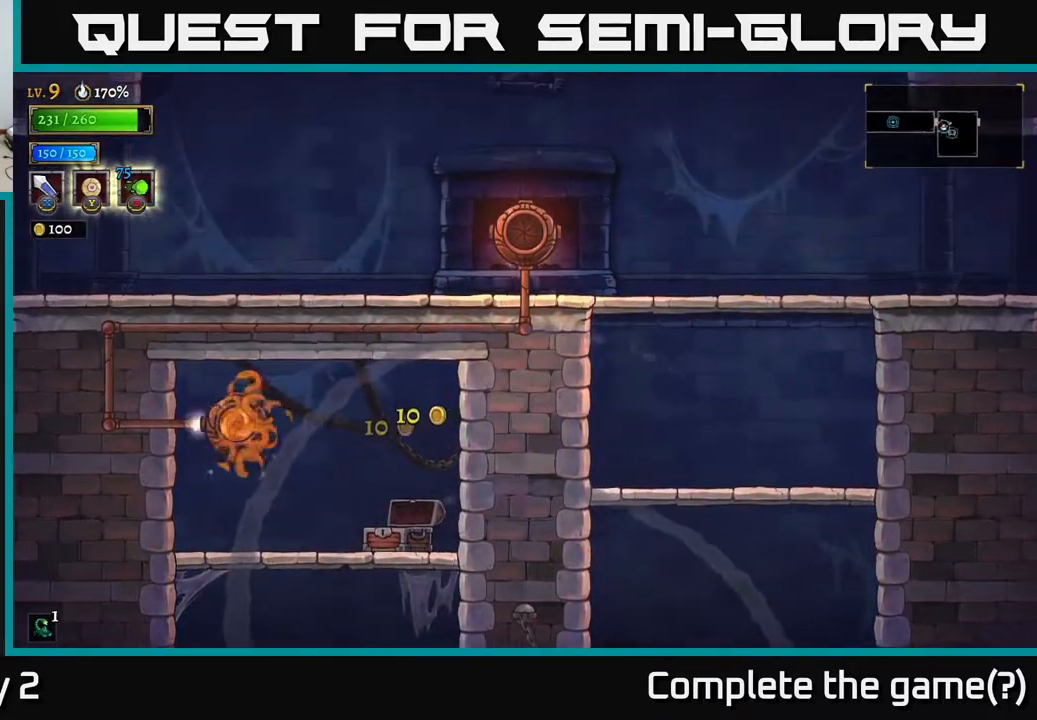
{"buttons": [], "left_stick": "right", "right_stick": "center", "events": [[267, "left_stick", "right"]]}
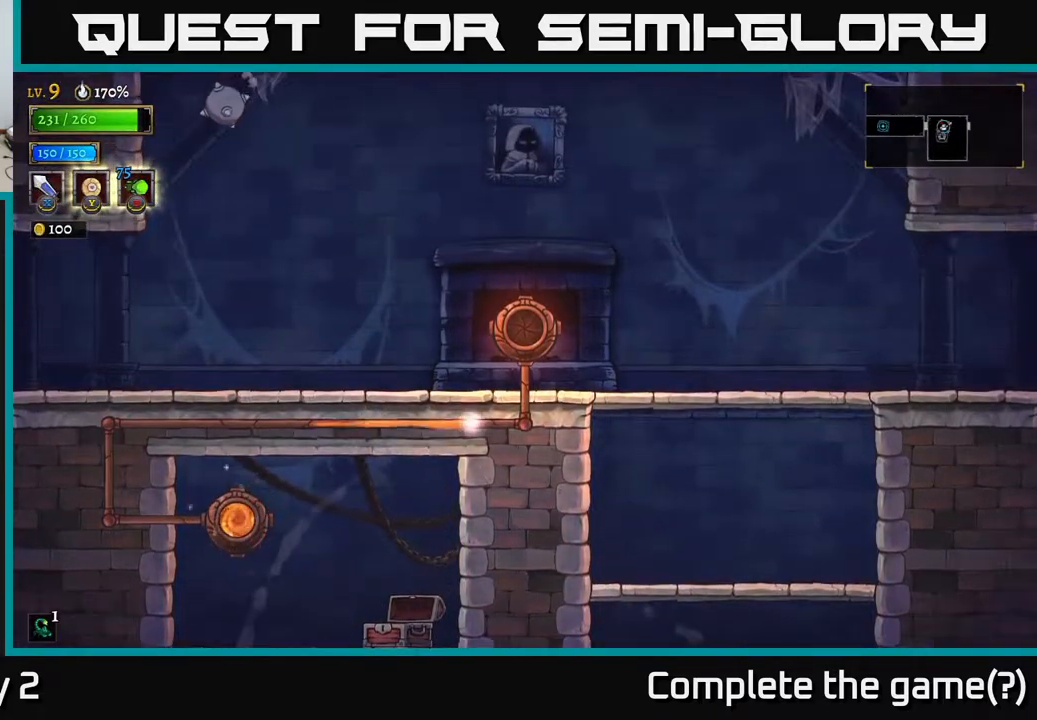
{"buttons": [], "left_stick": "right", "right_stick": "center", "events": []}
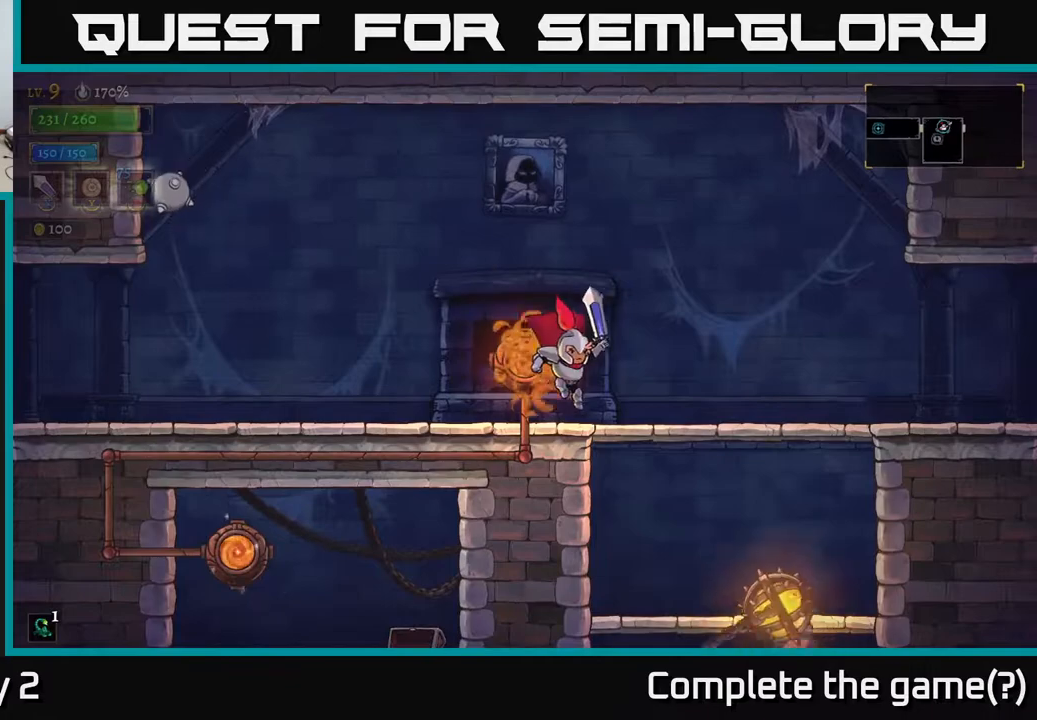
{"buttons": ["A"], "left_stick": "left", "right_stick": "center", "events": [[267, "A", "down"], [350, "X", "down"], [450, "left_stick", "left"], [483, "X", "up"]]}
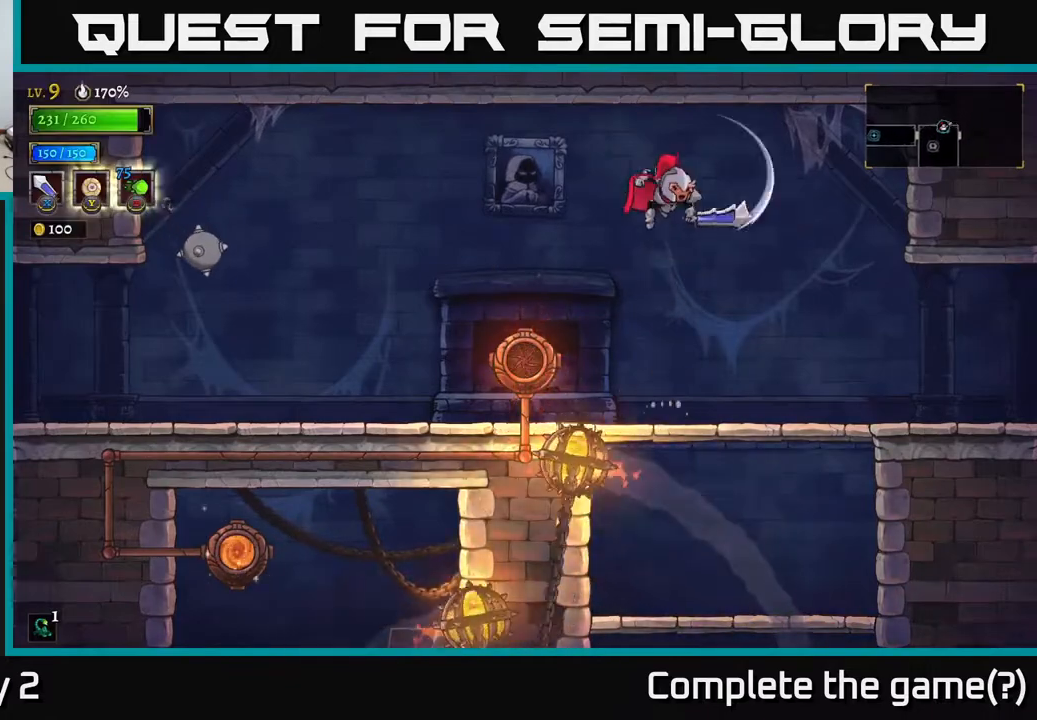
{"buttons": [], "left_stick": "right", "right_stick": "center", "events": [[250, "X", "down"], [283, "A", "up"], [400, "X", "up"], [417, "left_stick", "right"]]}
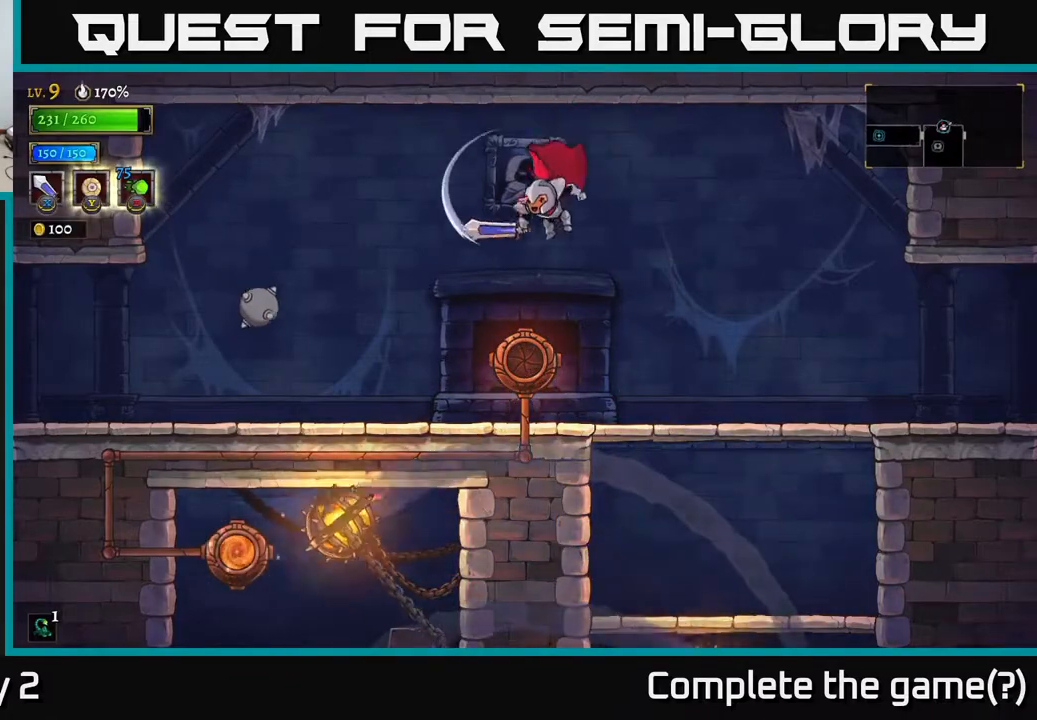
{"buttons": [], "left_stick": "right", "right_stick": "center", "events": []}
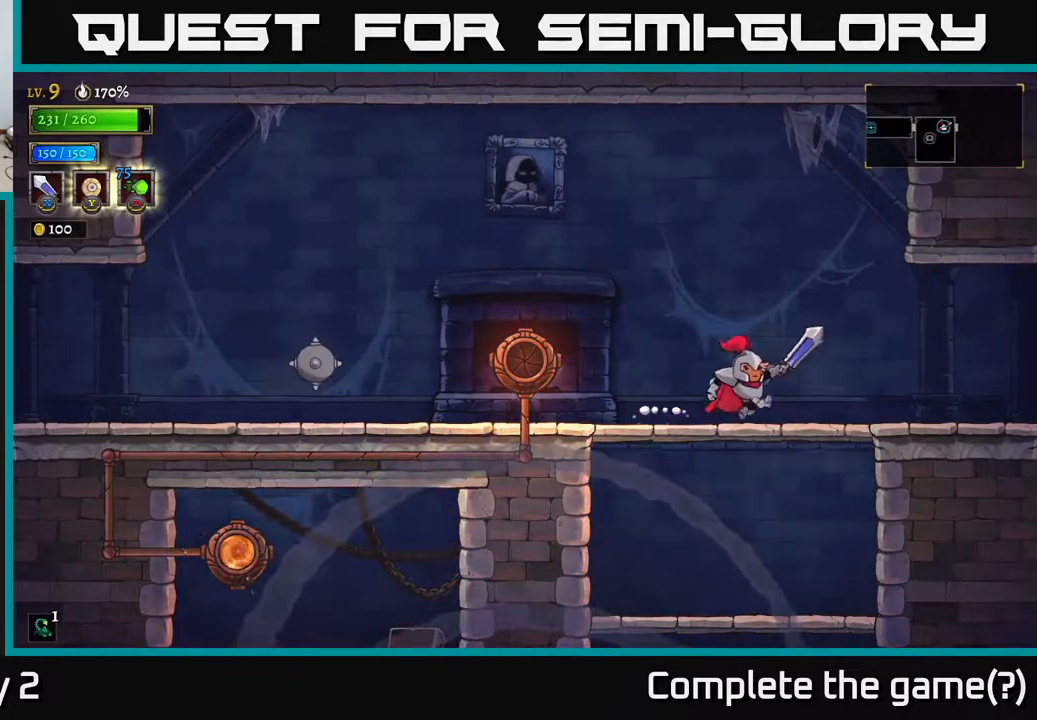
{"buttons": ["R2"], "left_stick": "right", "right_stick": "center", "events": [[300, "R2", "down"]]}
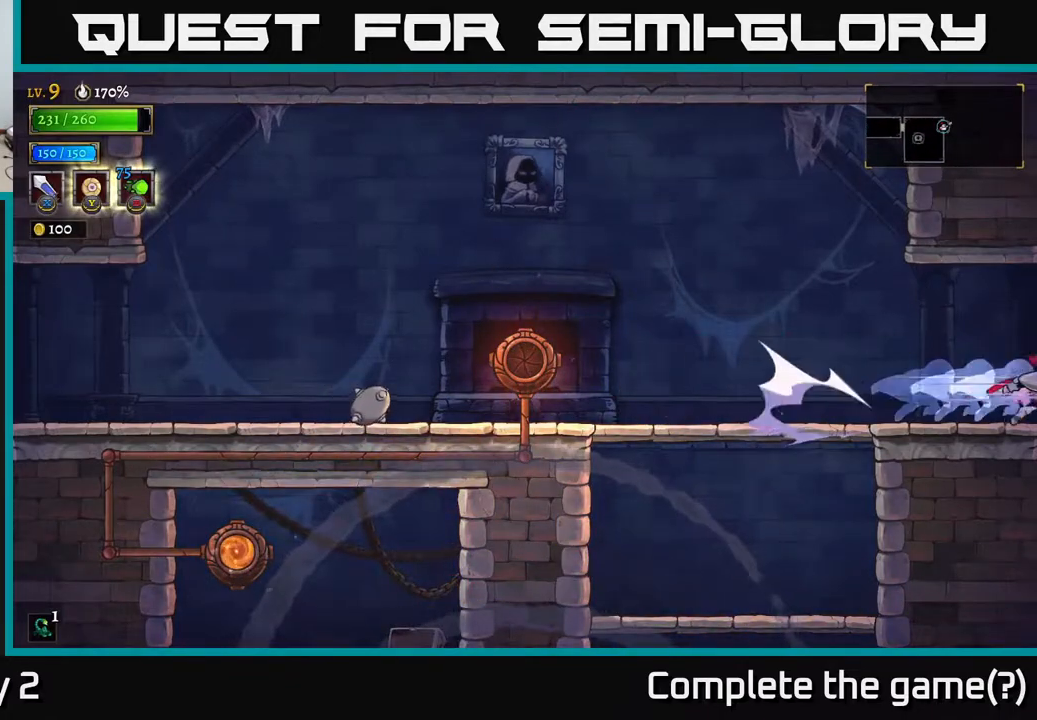
{"buttons": [], "left_stick": "right", "right_stick": "center", "events": [[117, "R2", "up"], [233, "left_stick", "center"], [383, "left_stick", "right"]]}
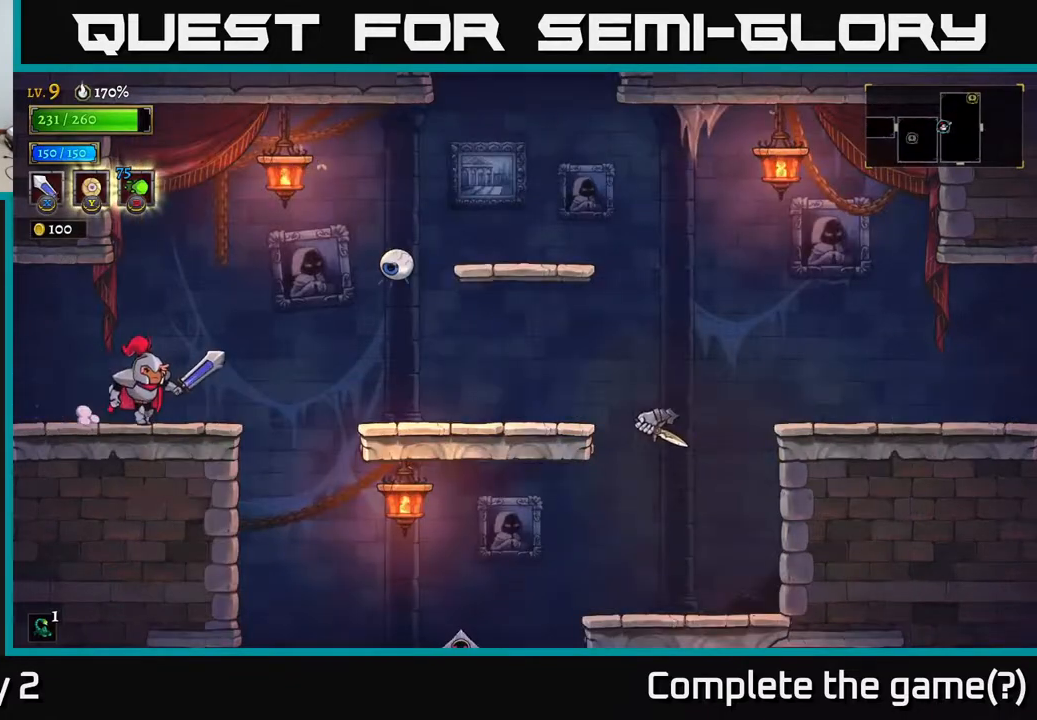
{"buttons": [], "left_stick": "right", "right_stick": "center", "events": [[17, "left_stick", "center"], [133, "left_stick", "right"], [300, "A", "down"], [350, "X", "down"], [383, "A", "up"], [417, "X", "up"]]}